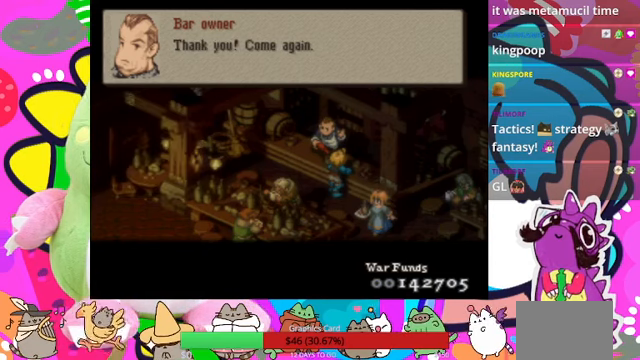
Gameplay with a controller (PlayStation layout); each line is a JSON object with the inputs held at the frame after it. "events" lists button and stick changes between this image and that frame as [ms after this image, input, new state], when the widget could be followed in between. Not read: L3 R3 left_stick right_stick.
{"buttons": [], "events": [[100, "CROSS", "up"], [267, "CIRCLE", "down"], [367, "CIRCLE", "up"]]}
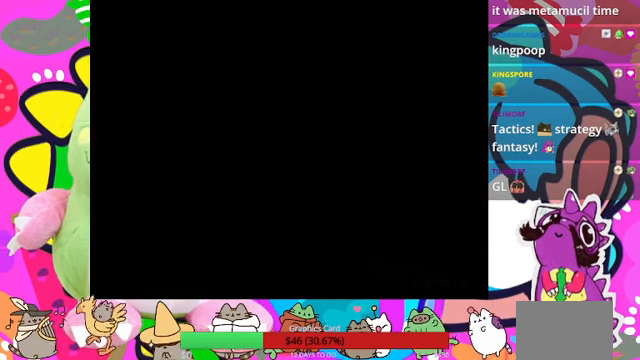
{"buttons": [], "events": []}
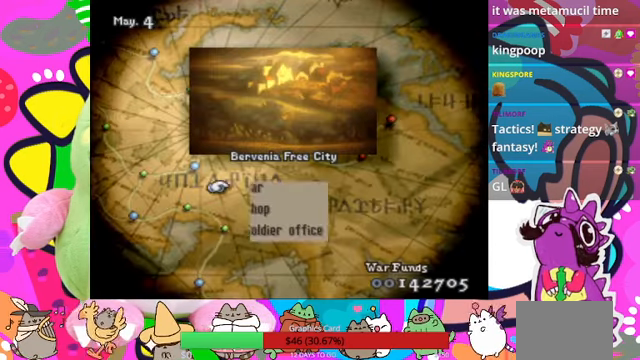
{"buttons": ["DPAD_DOWN"], "events": [[500, "DPAD_DOWN", "down"]]}
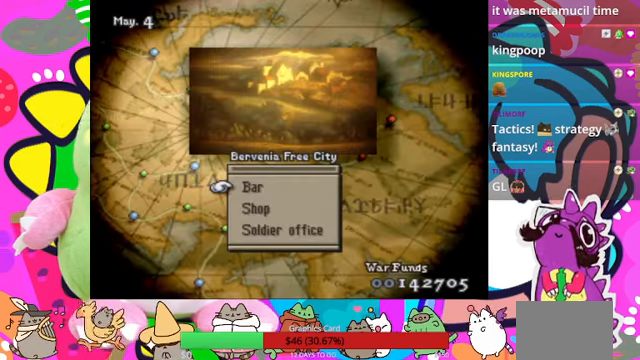
{"buttons": [], "events": [[100, "DPAD_DOWN", "up"]]}
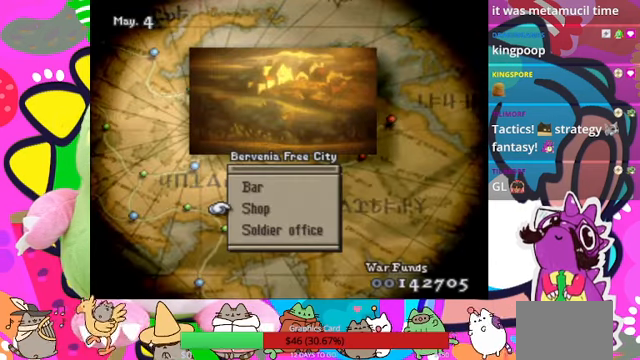
{"buttons": [], "events": []}
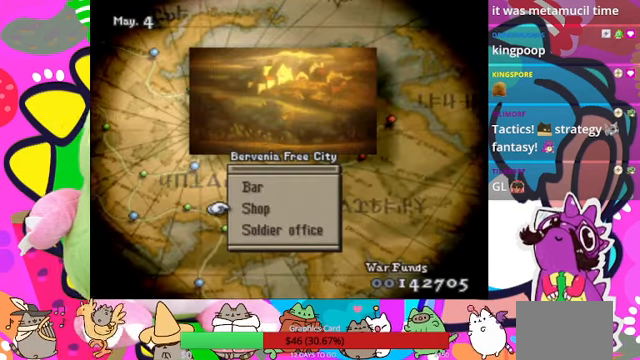
{"buttons": [], "events": [[100, "CIRCLE", "down"], [233, "CIRCLE", "up"]]}
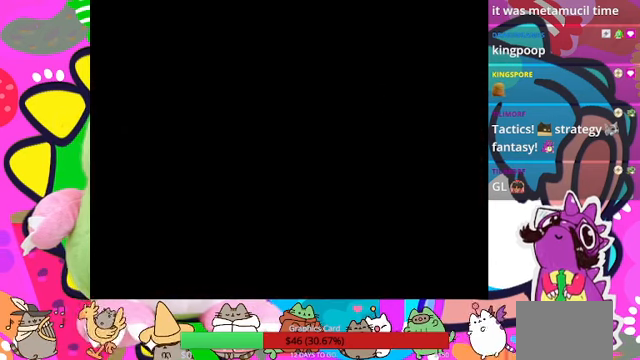
{"buttons": [], "events": []}
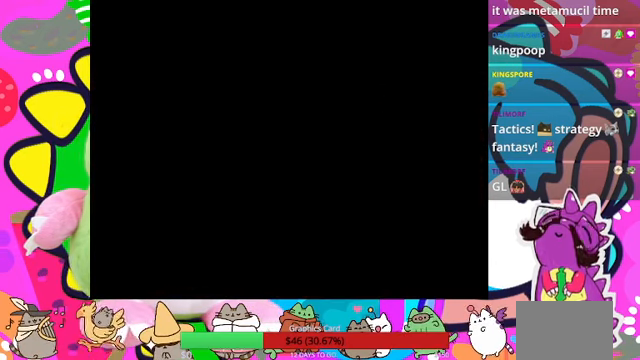
{"buttons": [], "events": []}
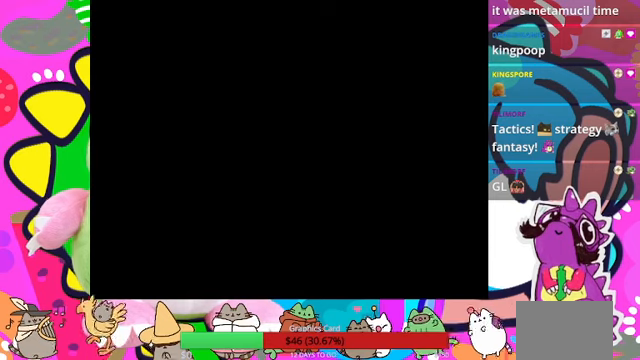
{"buttons": [], "events": []}
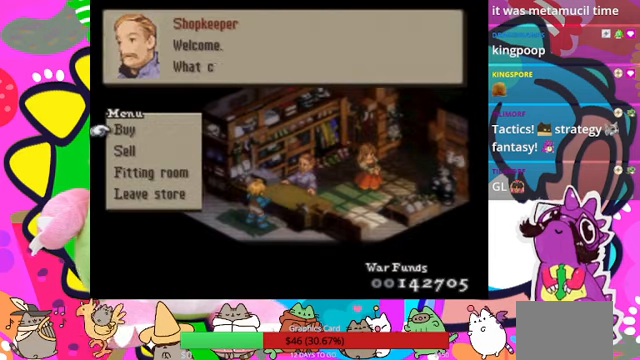
{"buttons": [], "events": []}
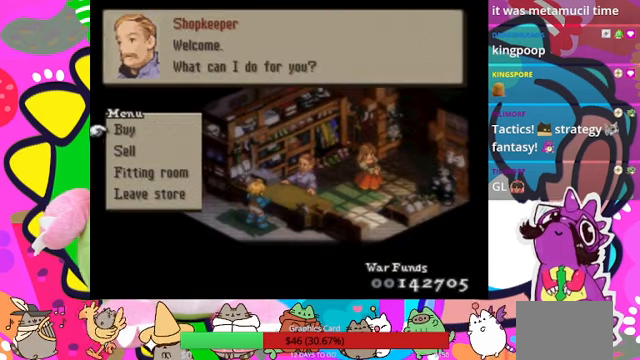
{"buttons": [], "events": [[200, "DPAD_DOWN", "down"], [333, "DPAD_DOWN", "up"], [400, "DPAD_DOWN", "down"], [500, "DPAD_DOWN", "up"]]}
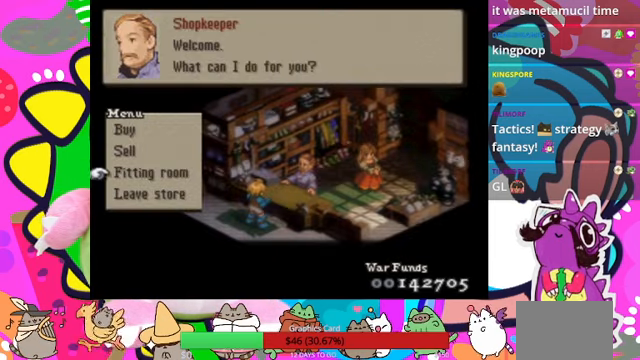
{"buttons": [], "events": [[366, "CIRCLE", "down"], [466, "CIRCLE", "up"]]}
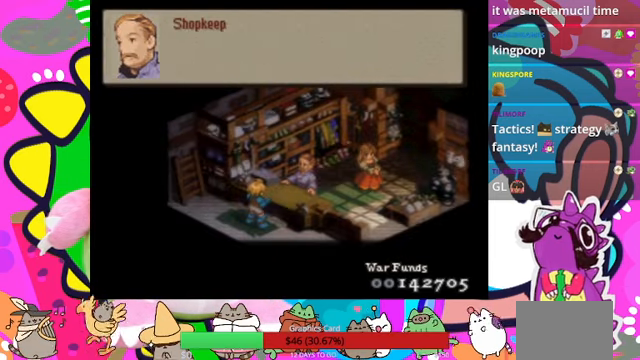
{"buttons": ["CIRCLE"], "events": [[466, "CIRCLE", "down"]]}
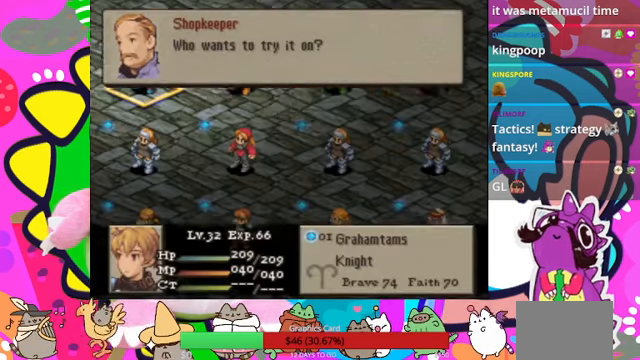
{"buttons": [], "events": [[66, "CIRCLE", "up"]]}
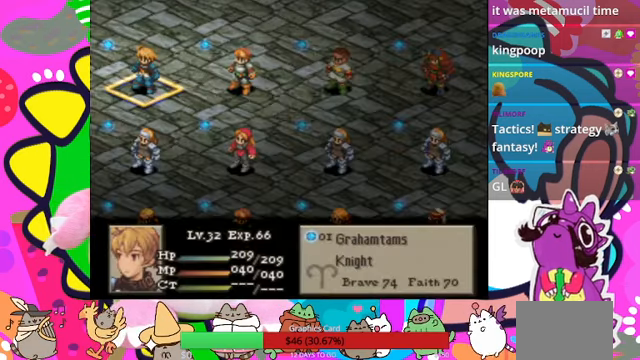
{"buttons": [], "events": [[166, "CIRCLE", "down"], [300, "CIRCLE", "up"]]}
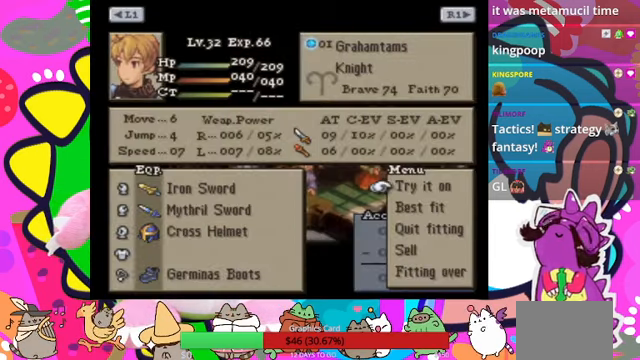
{"buttons": [], "events": []}
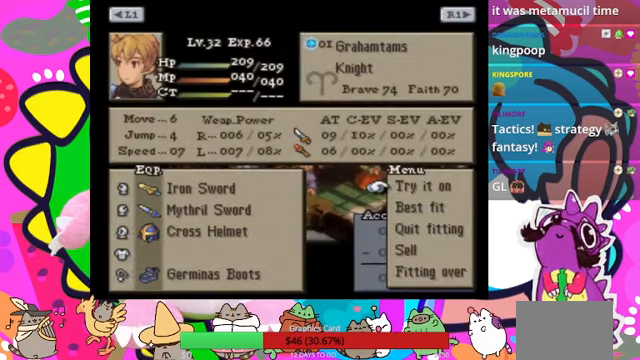
{"buttons": [], "events": []}
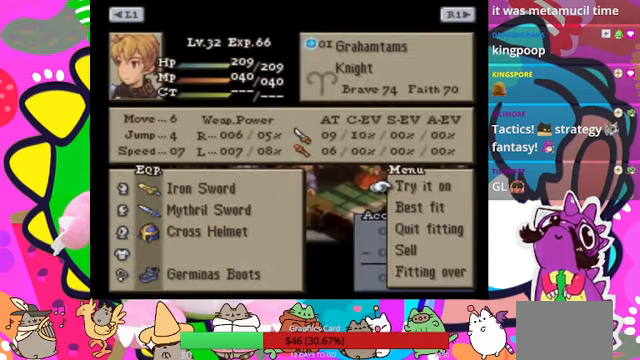
{"buttons": [], "events": [[300, "DPAD_DOWN", "down"], [400, "DPAD_DOWN", "up"]]}
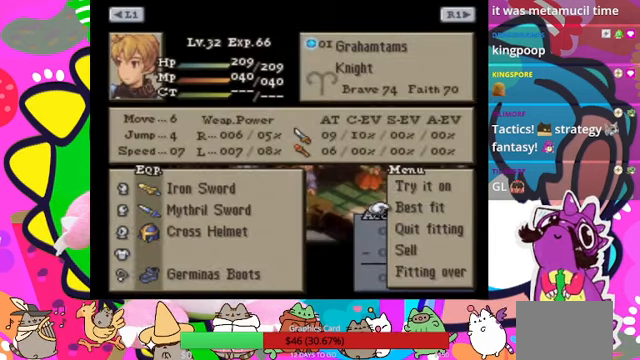
{"buttons": [], "events": [[100, "CIRCLE", "down"], [200, "CIRCLE", "up"]]}
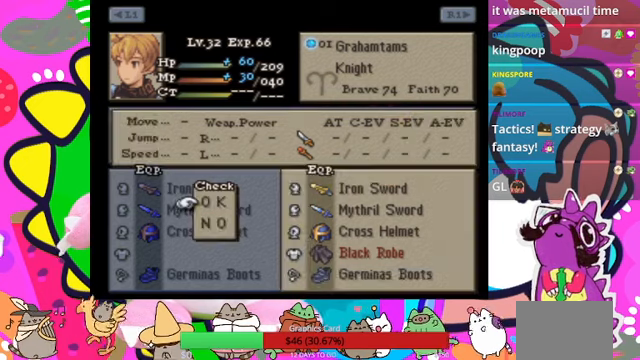
{"buttons": [], "events": []}
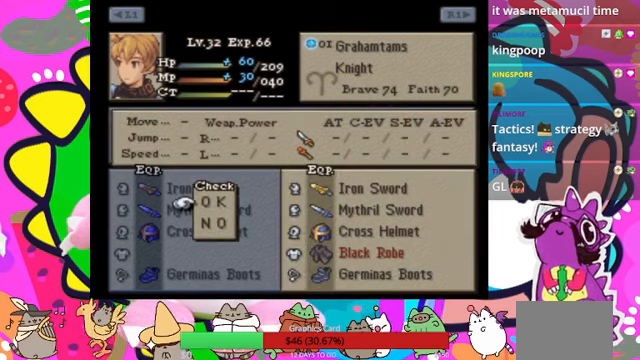
{"buttons": [], "events": []}
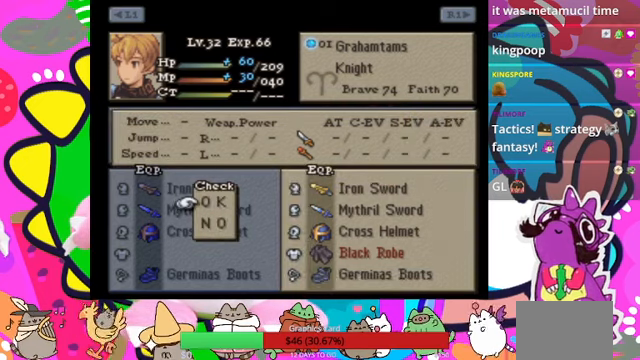
{"buttons": [], "events": []}